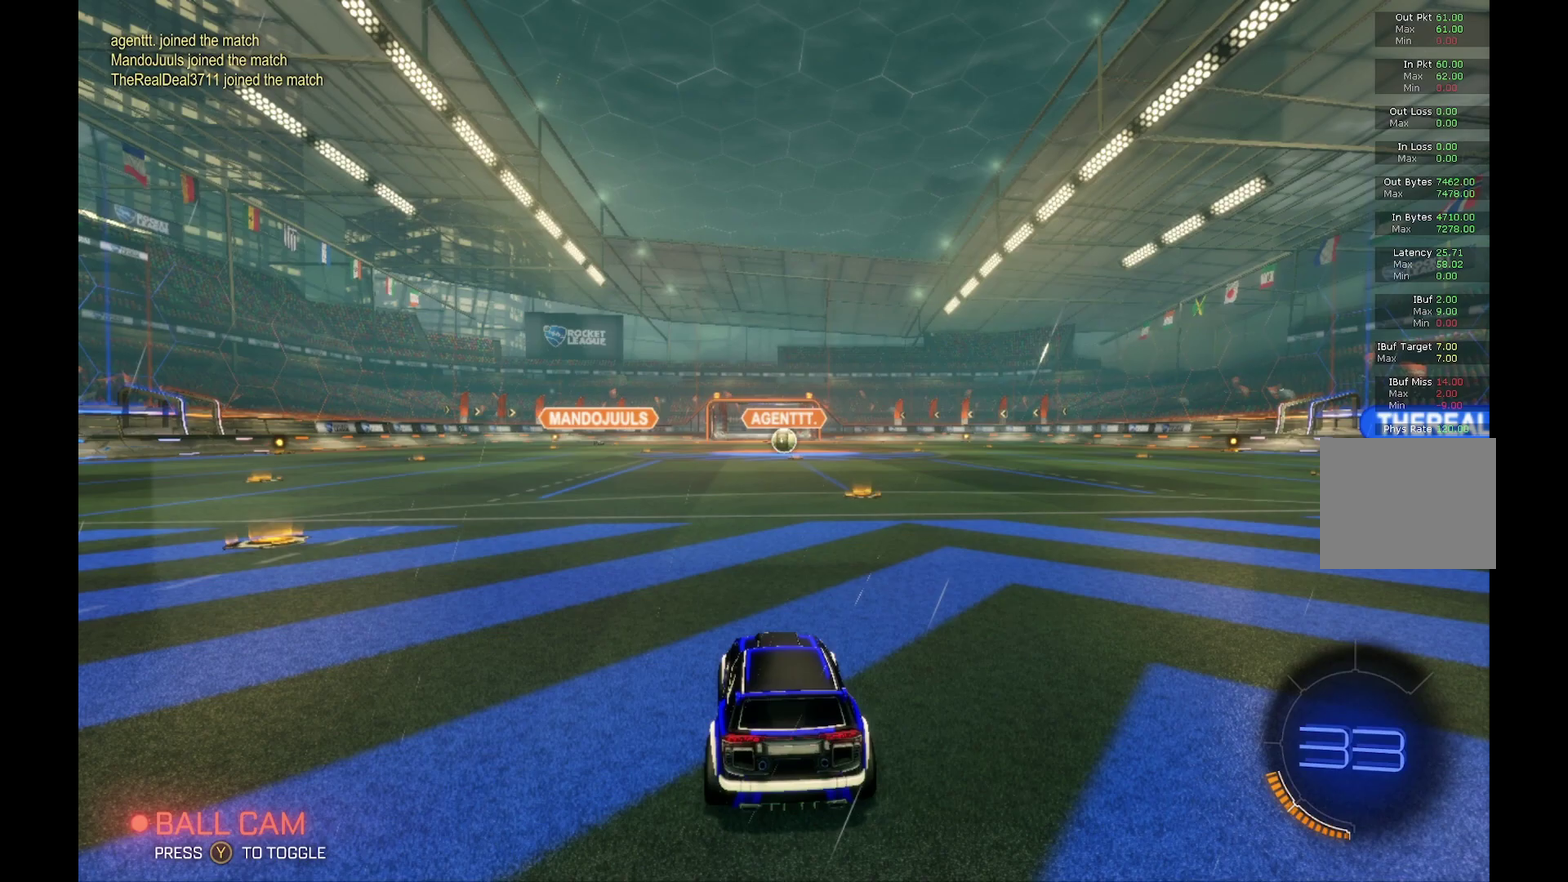
Gameplay with a controller (Xbox layout); each line is a JSON object with the inputs held at the frame after it. "events" lists button and stick changes between this image and that frame as [ms after this image, input, new state], when the widget could be followed in between. Not read: L3 R3.
{"buttons": [], "left_stick": "center", "events": []}
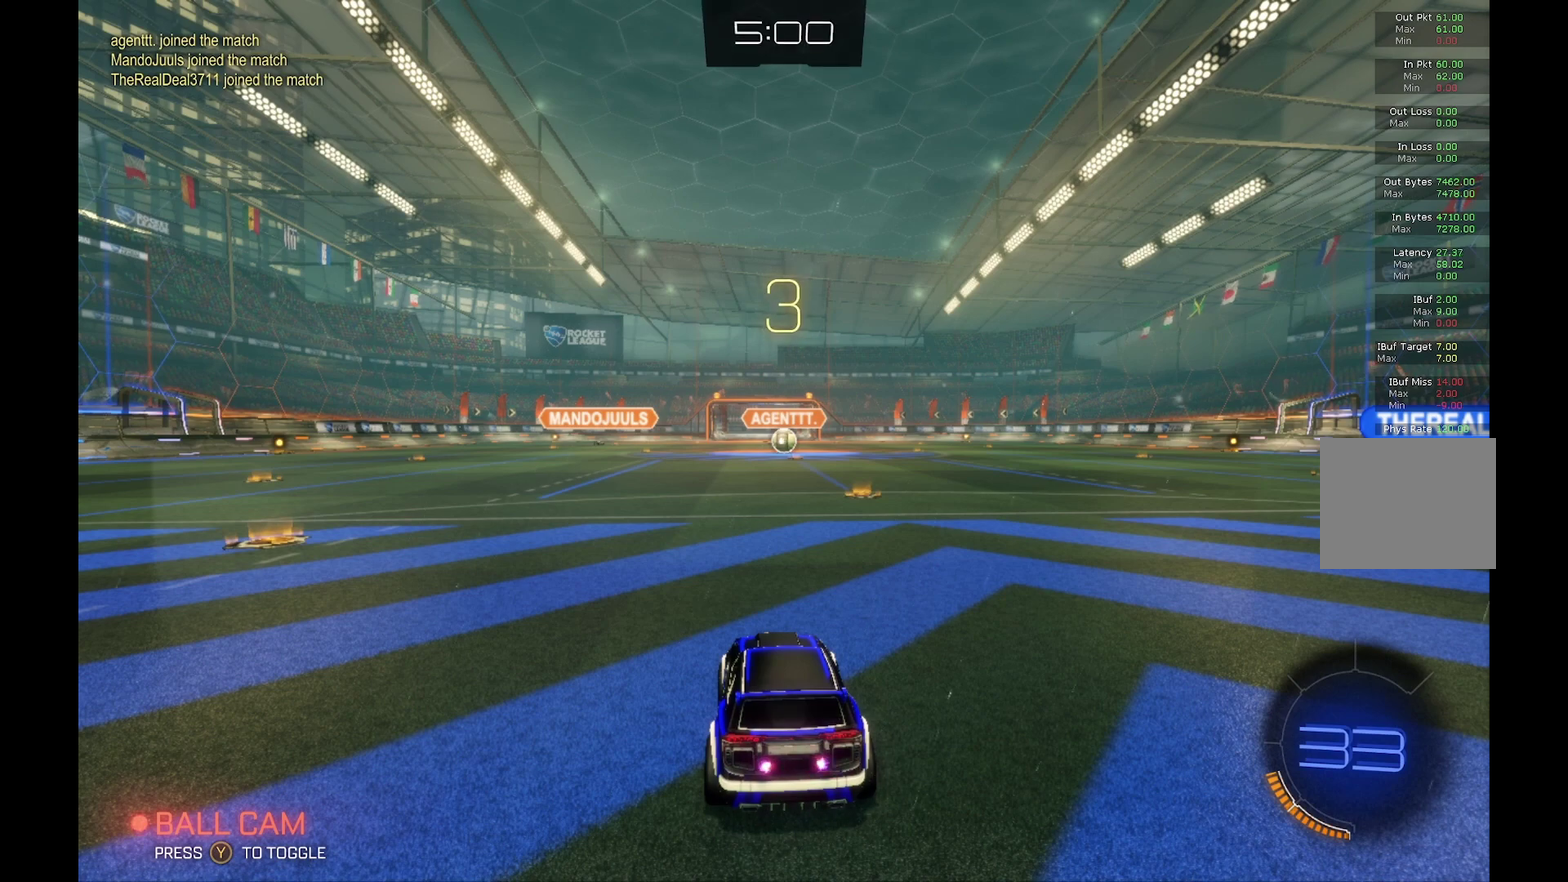
{"buttons": [], "left_stick": "center", "events": []}
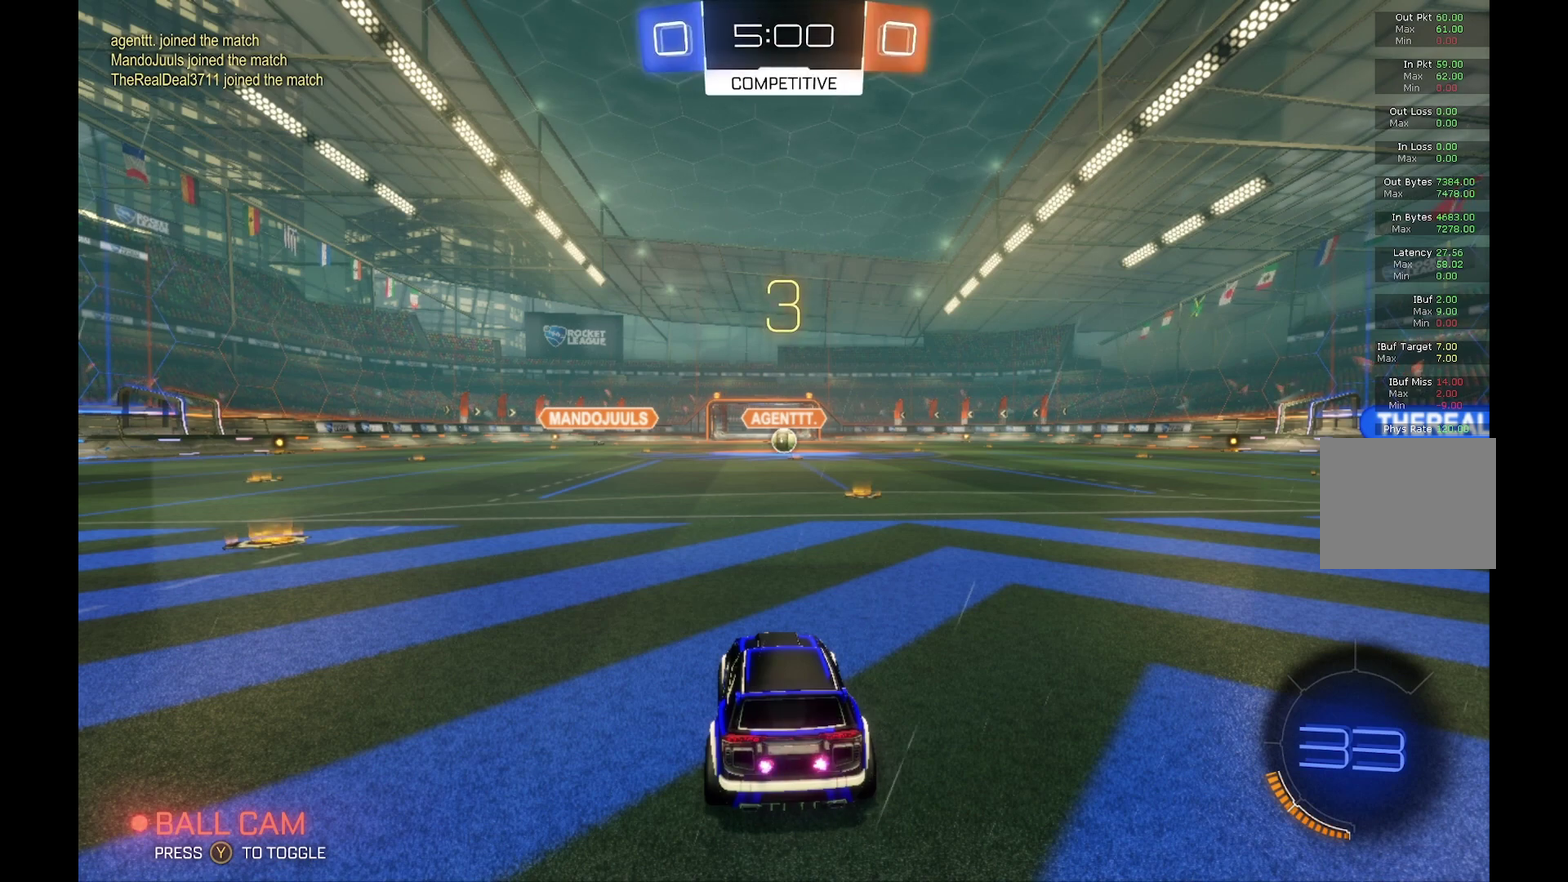
{"buttons": [], "left_stick": "center", "events": []}
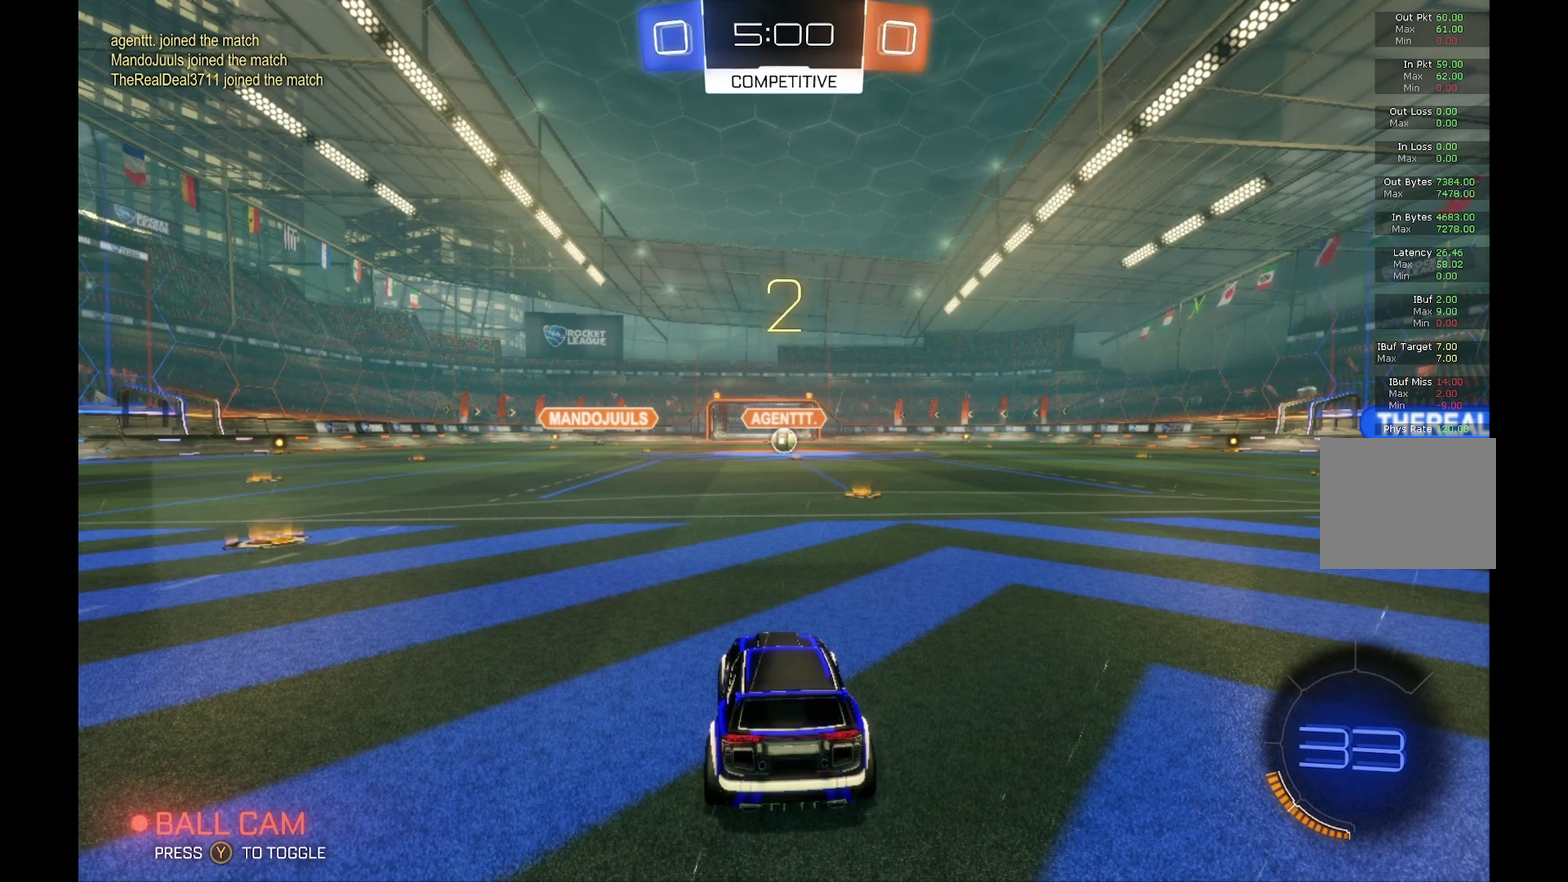
{"buttons": [], "left_stick": "center", "events": []}
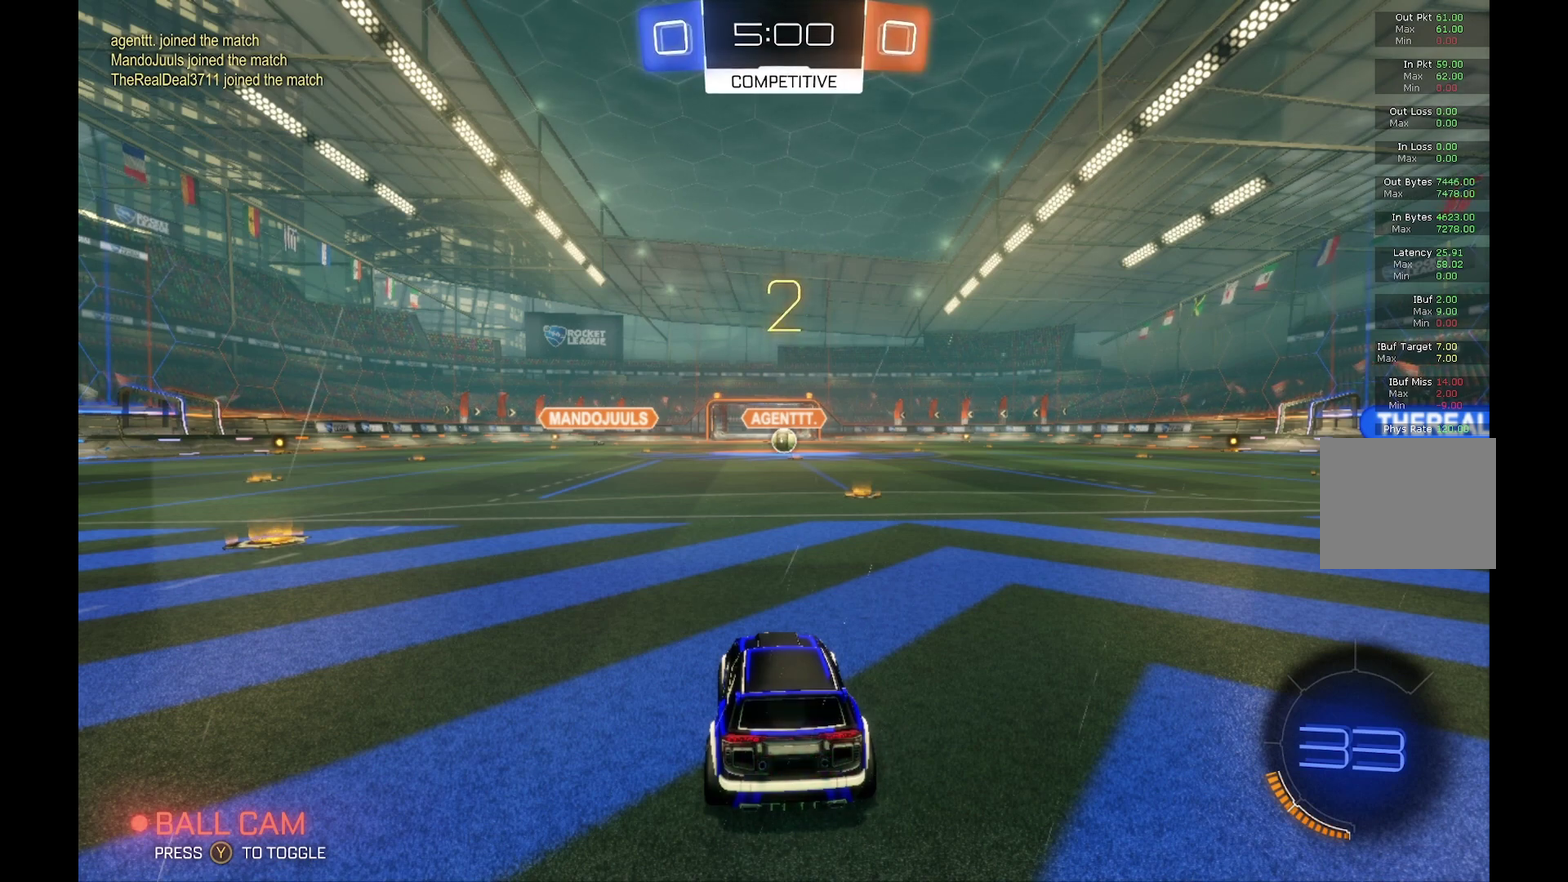
{"buttons": ["R2"], "left_stick": "center", "events": [[200, "R2", "down"]]}
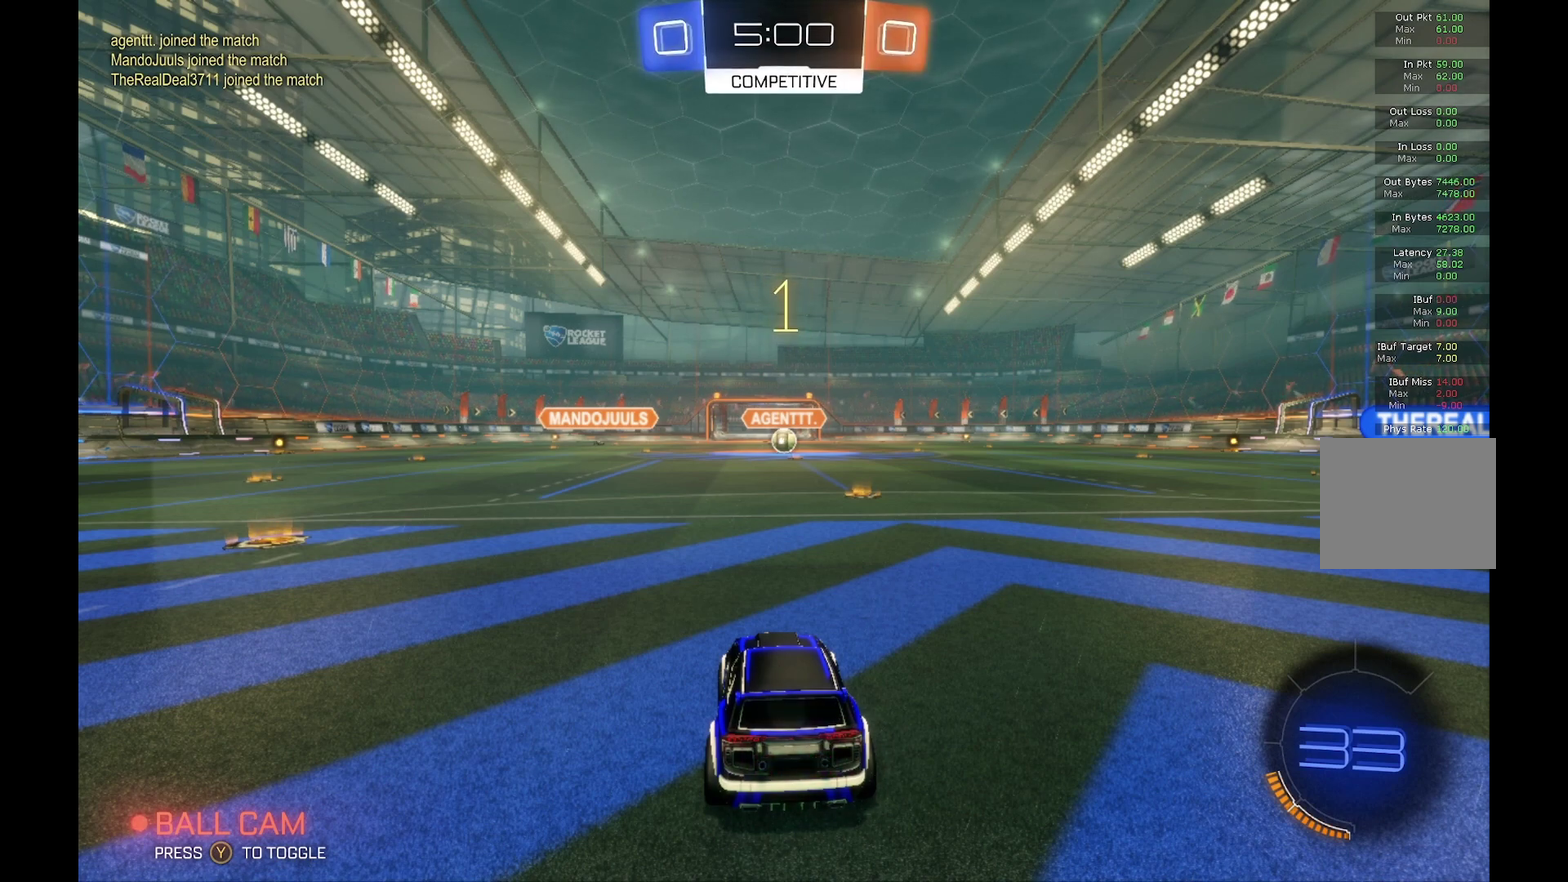
{"buttons": ["R2"], "left_stick": "center", "events": []}
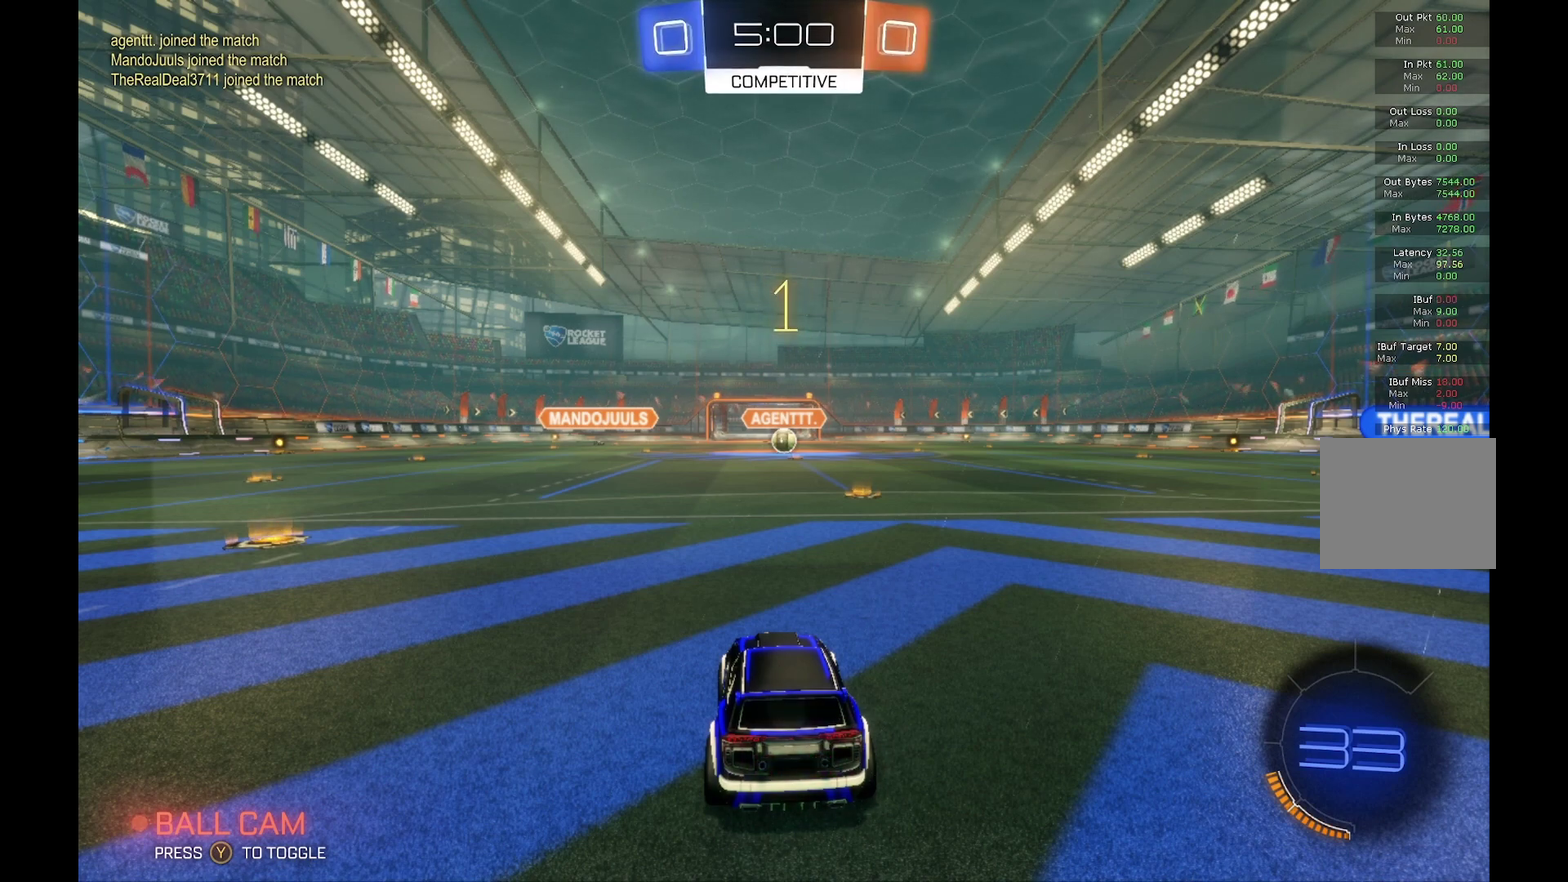
{"buttons": ["R2"], "left_stick": "right", "events": [[167, "left_stick", "right"], [300, "left_stick", "center"], [467, "left_stick", "right"]]}
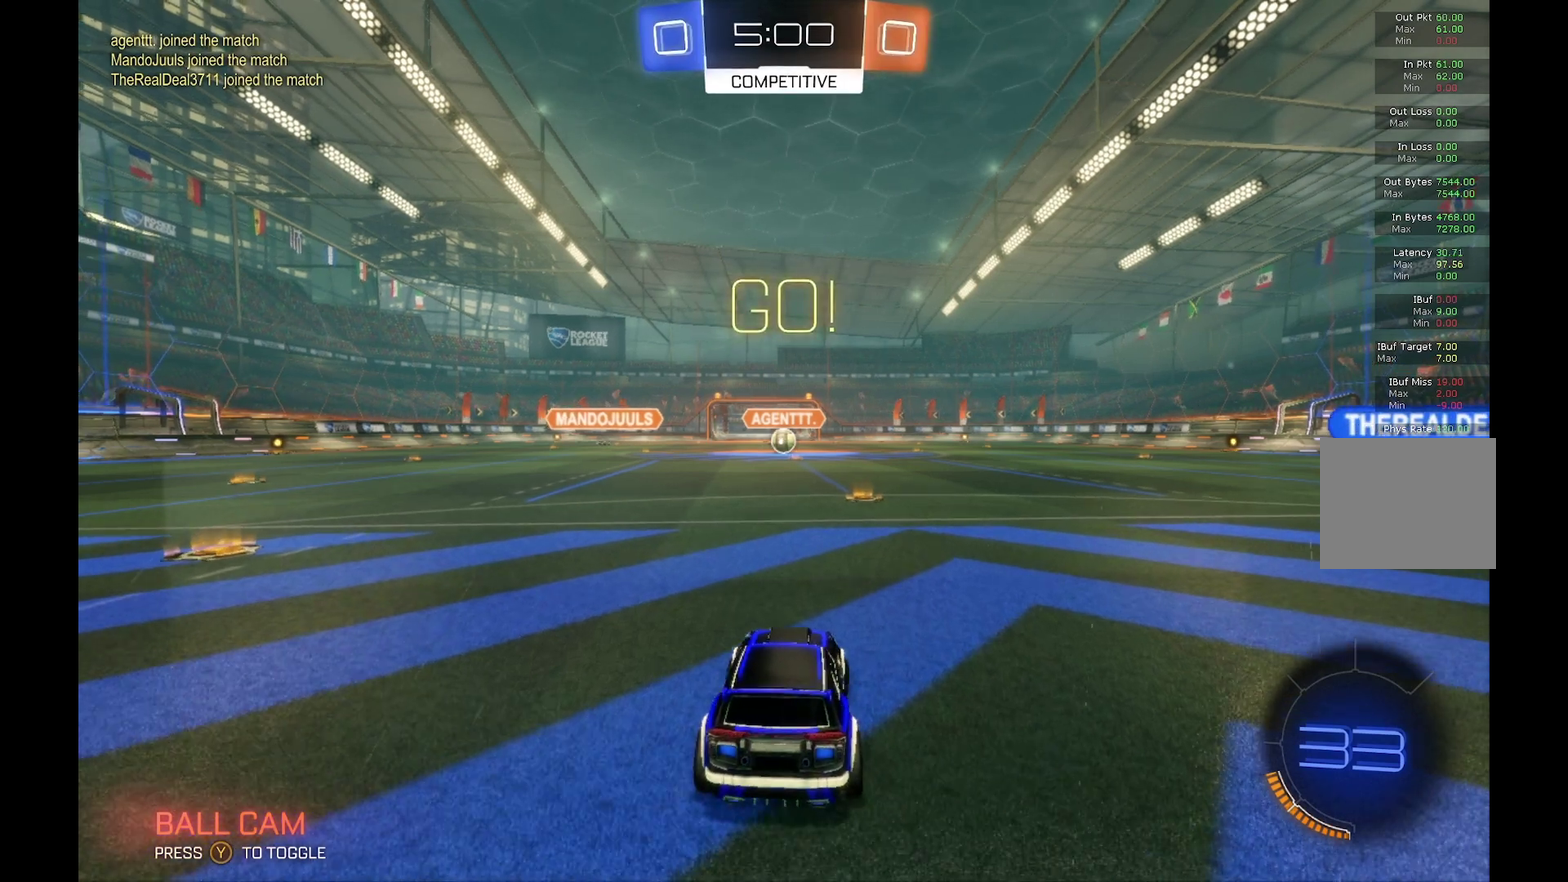
{"buttons": ["R2"], "left_stick": "center", "events": [[67, "left_stick", "center"]]}
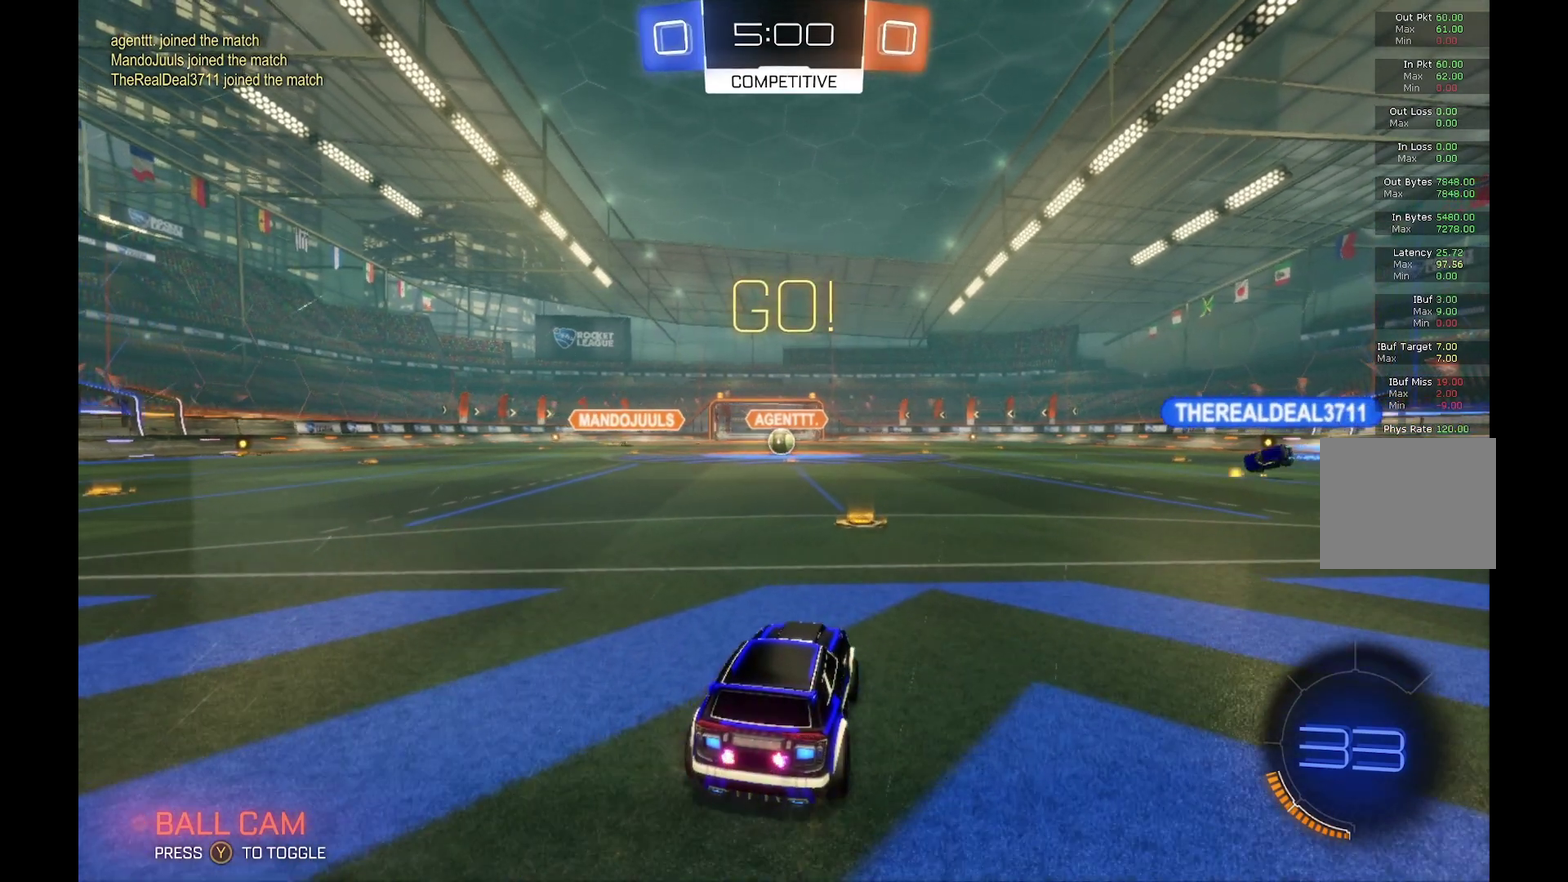
{"buttons": ["L1", "R2"], "left_stick": "left", "events": [[100, "left_stick", "right"], [133, "A", "down"], [133, "L1", "down"], [167, "left_stick", "up-right"], [233, "A", "up"], [233, "left_stick", "up"], [300, "A", "down"], [300, "left_stick", "up-left"], [367, "left_stick", "left"], [500, "A", "up"]]}
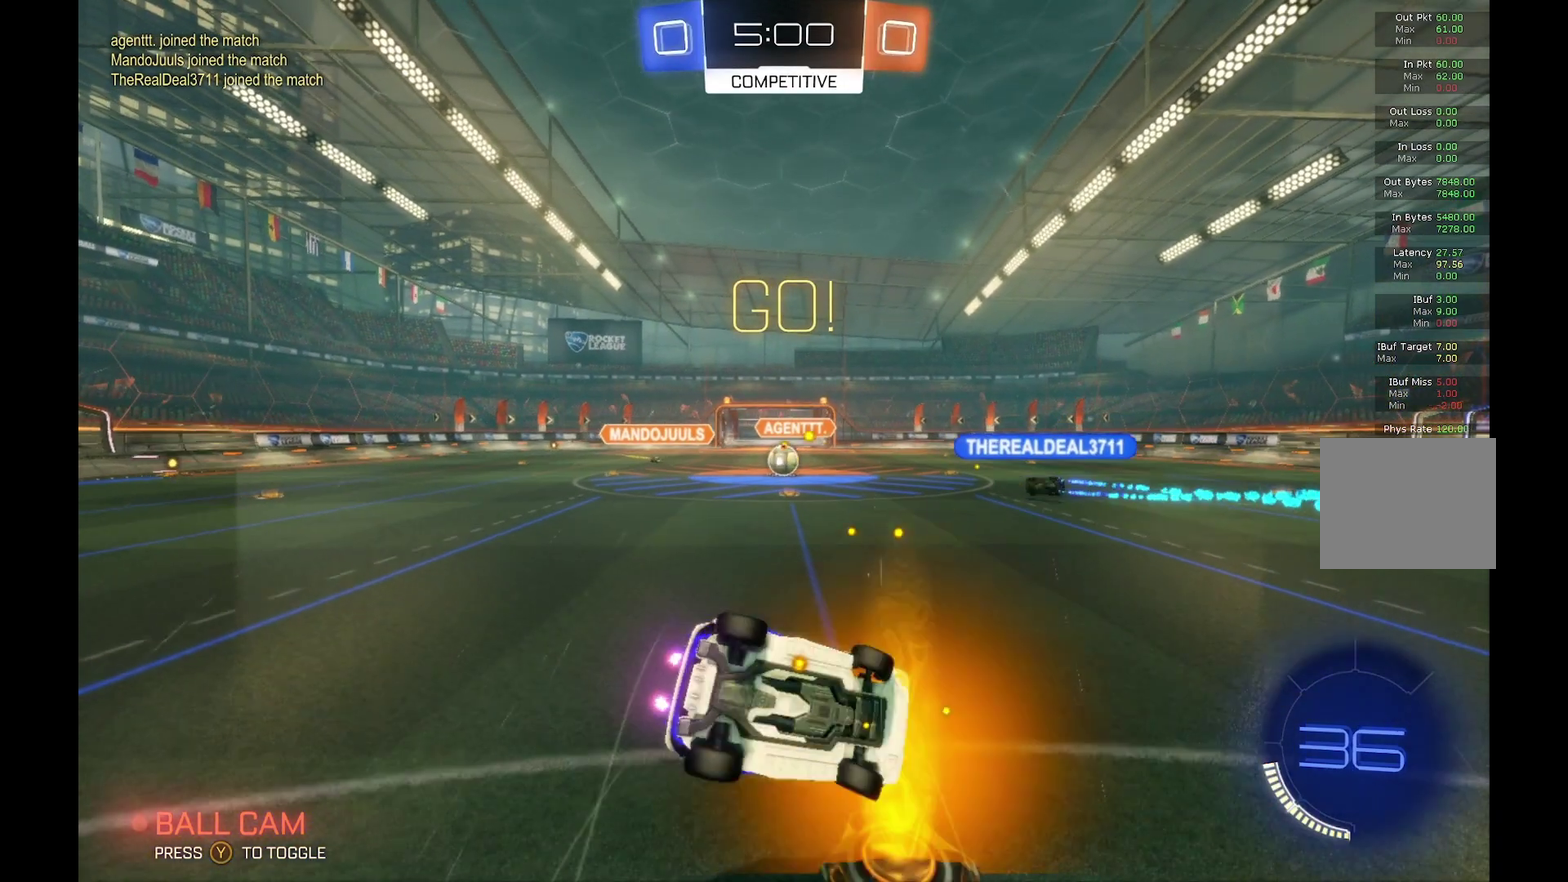
{"buttons": ["R2"], "left_stick": "left", "events": [[200, "L1", "up"]]}
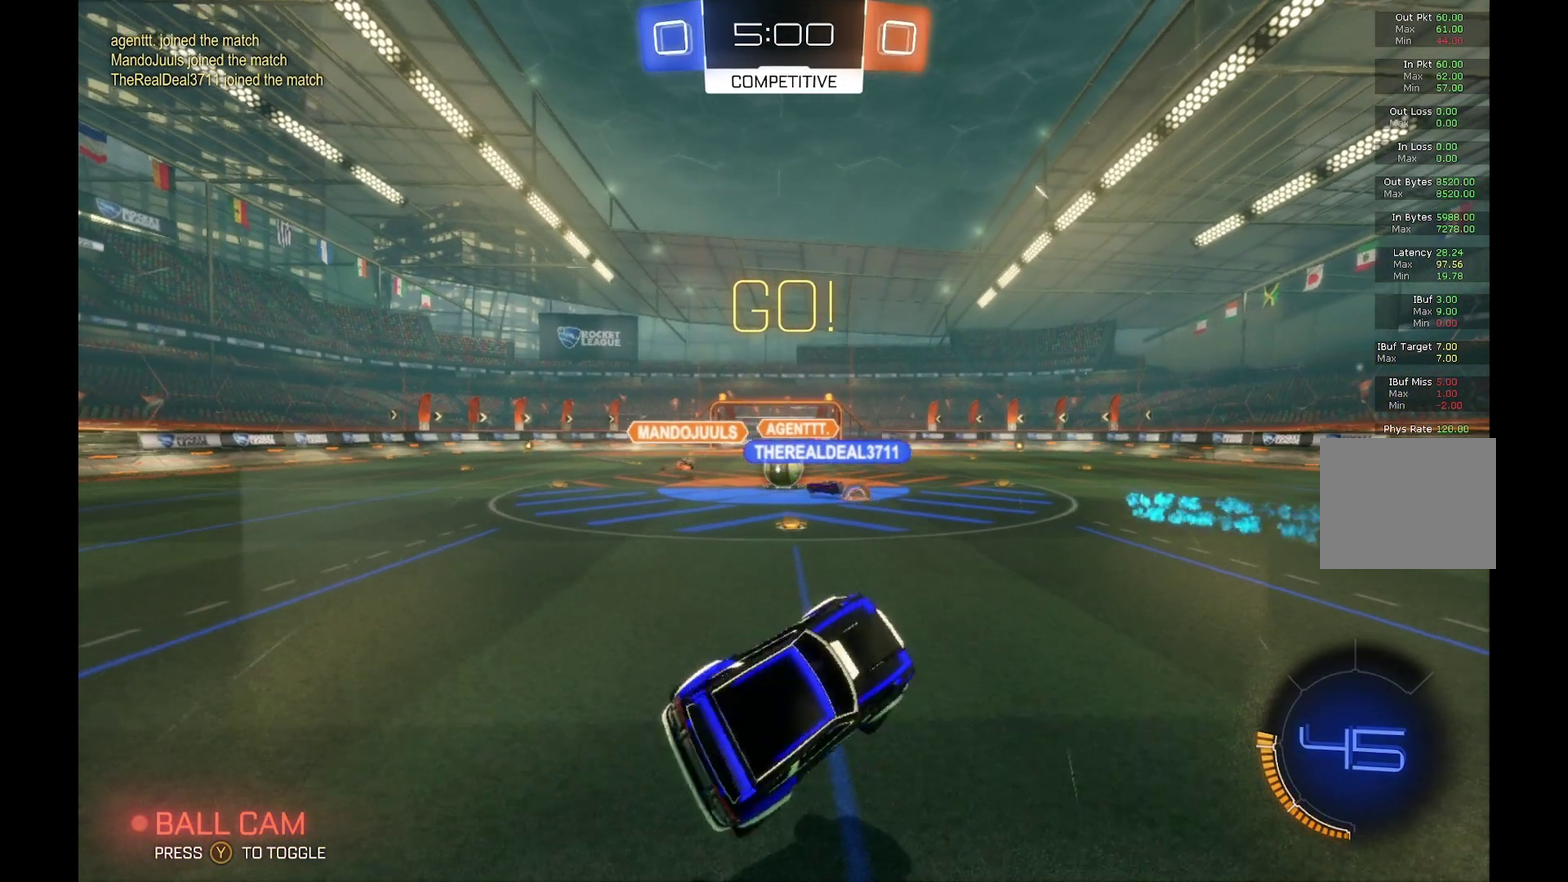
{"buttons": ["R2"], "left_stick": "right", "events": [[100, "left_stick", "center"], [400, "left_stick", "right"]]}
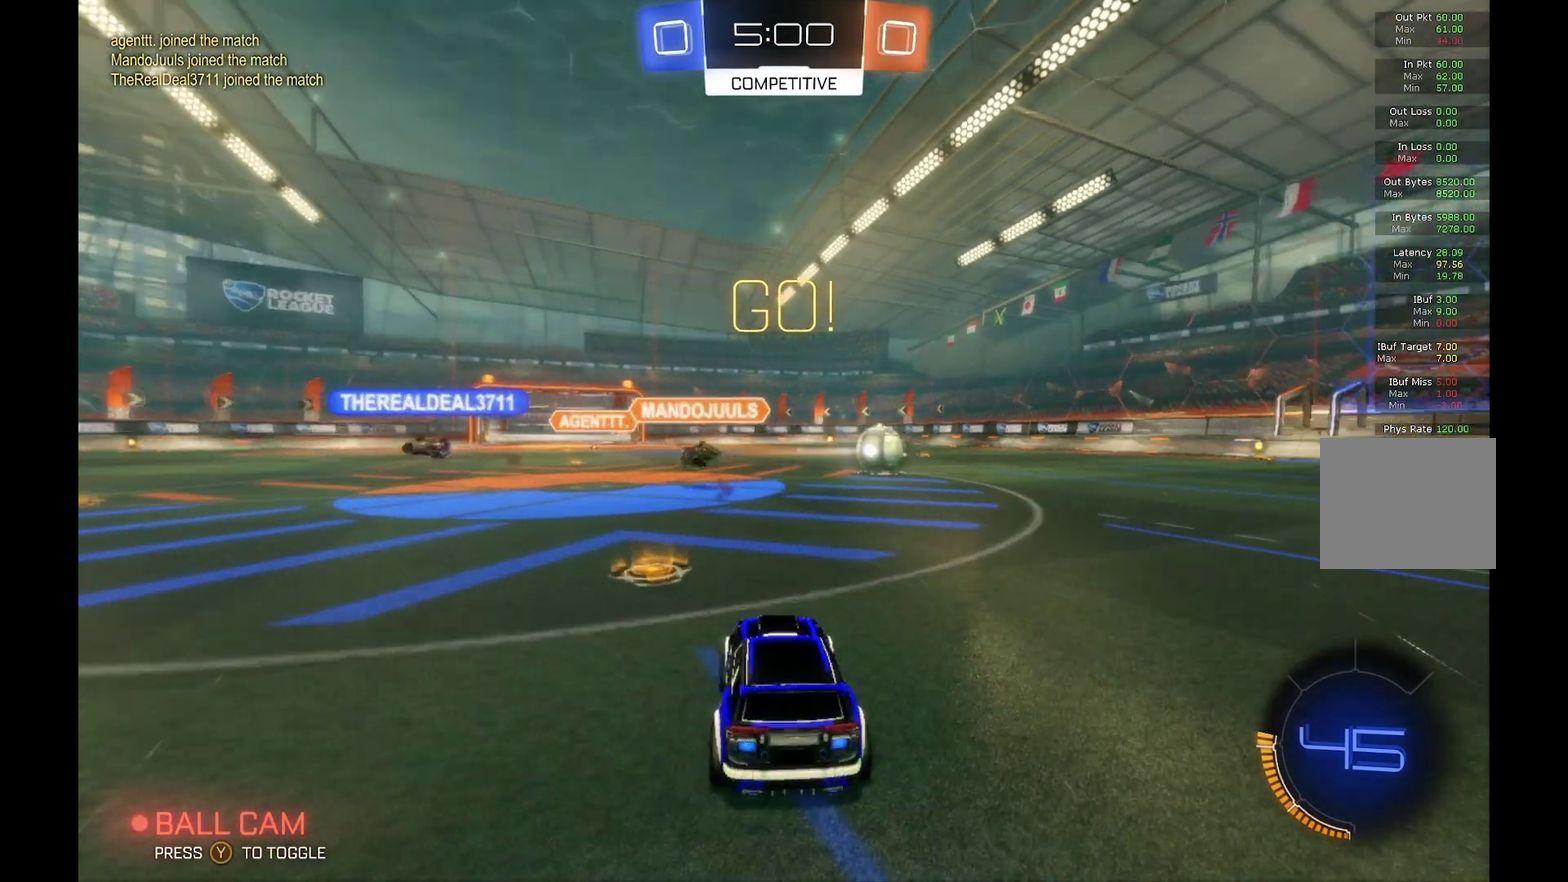
{"buttons": ["R2"], "left_stick": "right", "events": []}
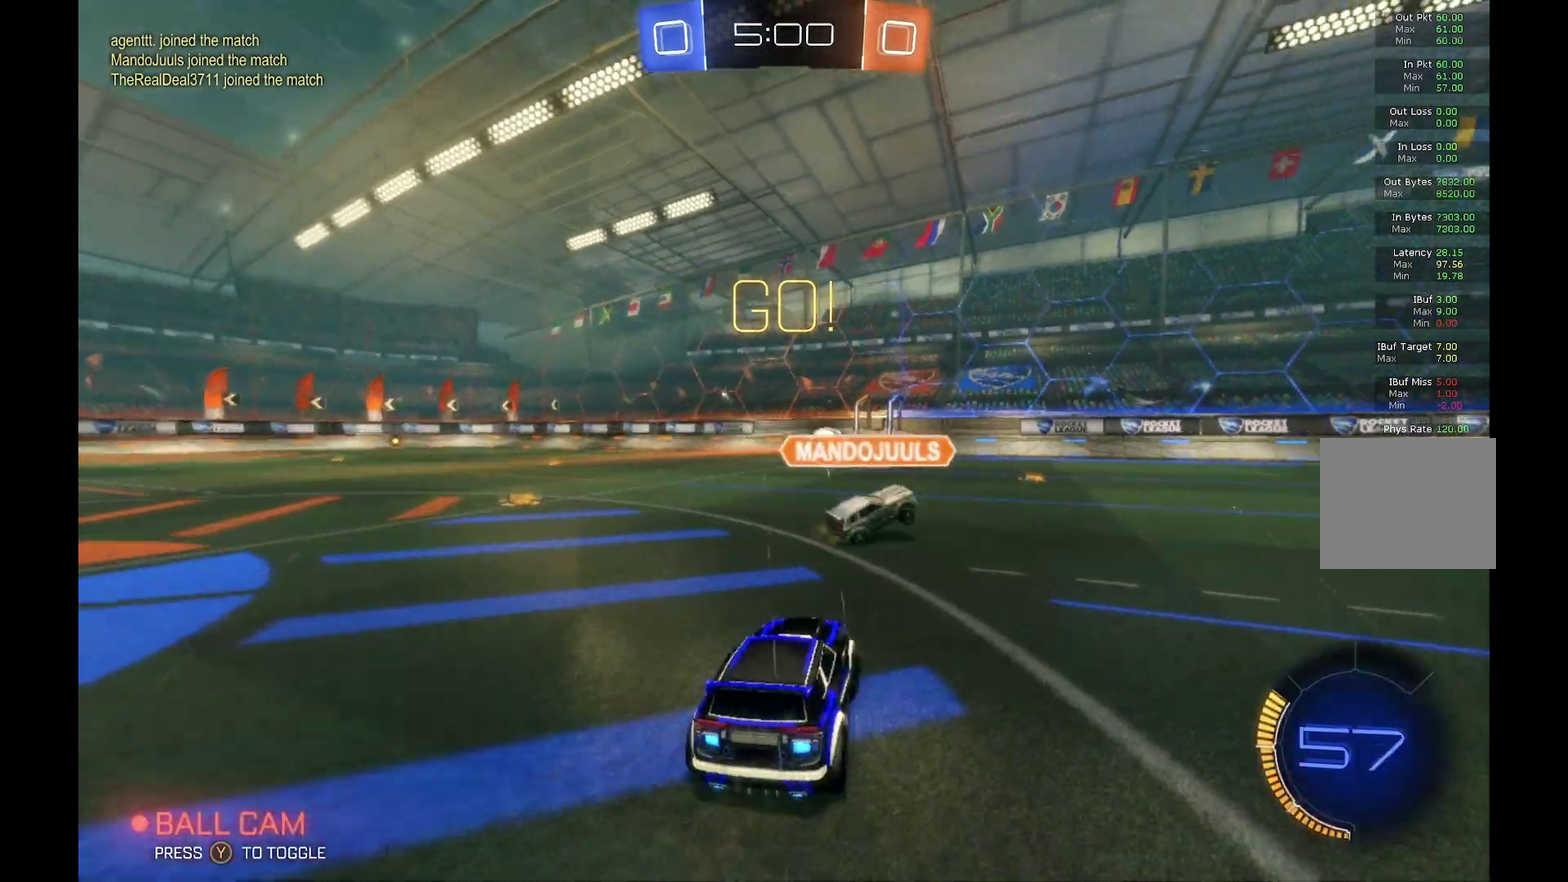
{"buttons": ["R2"], "left_stick": "right", "events": []}
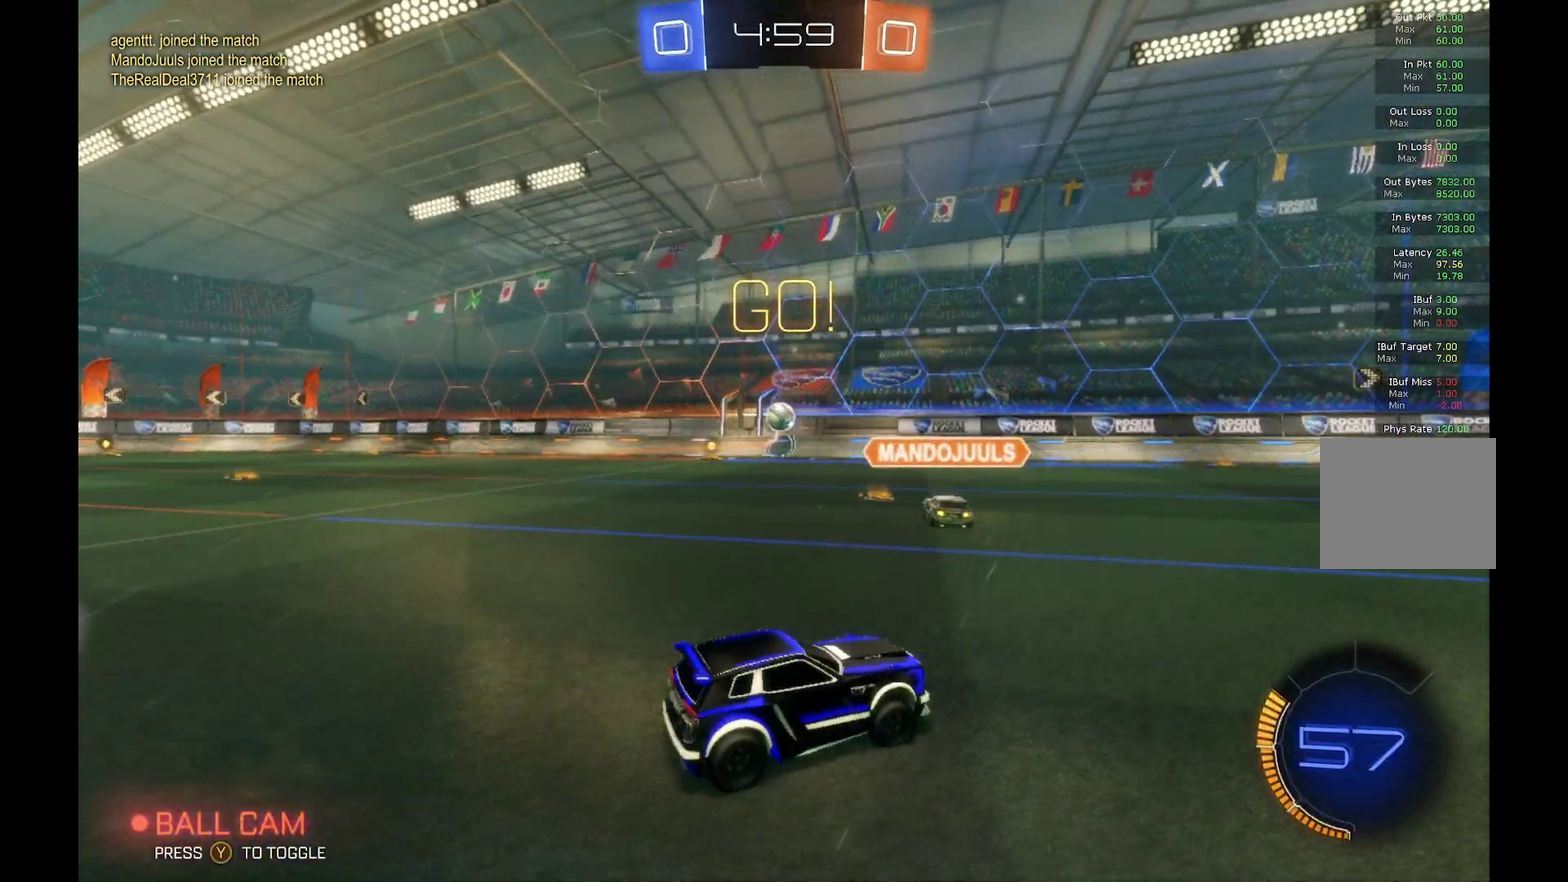
{"buttons": ["B", "Y", "R2"], "left_stick": "left", "events": [[100, "left_stick", "center"], [367, "B", "down"], [433, "Y", "down"], [467, "left_stick", "left"]]}
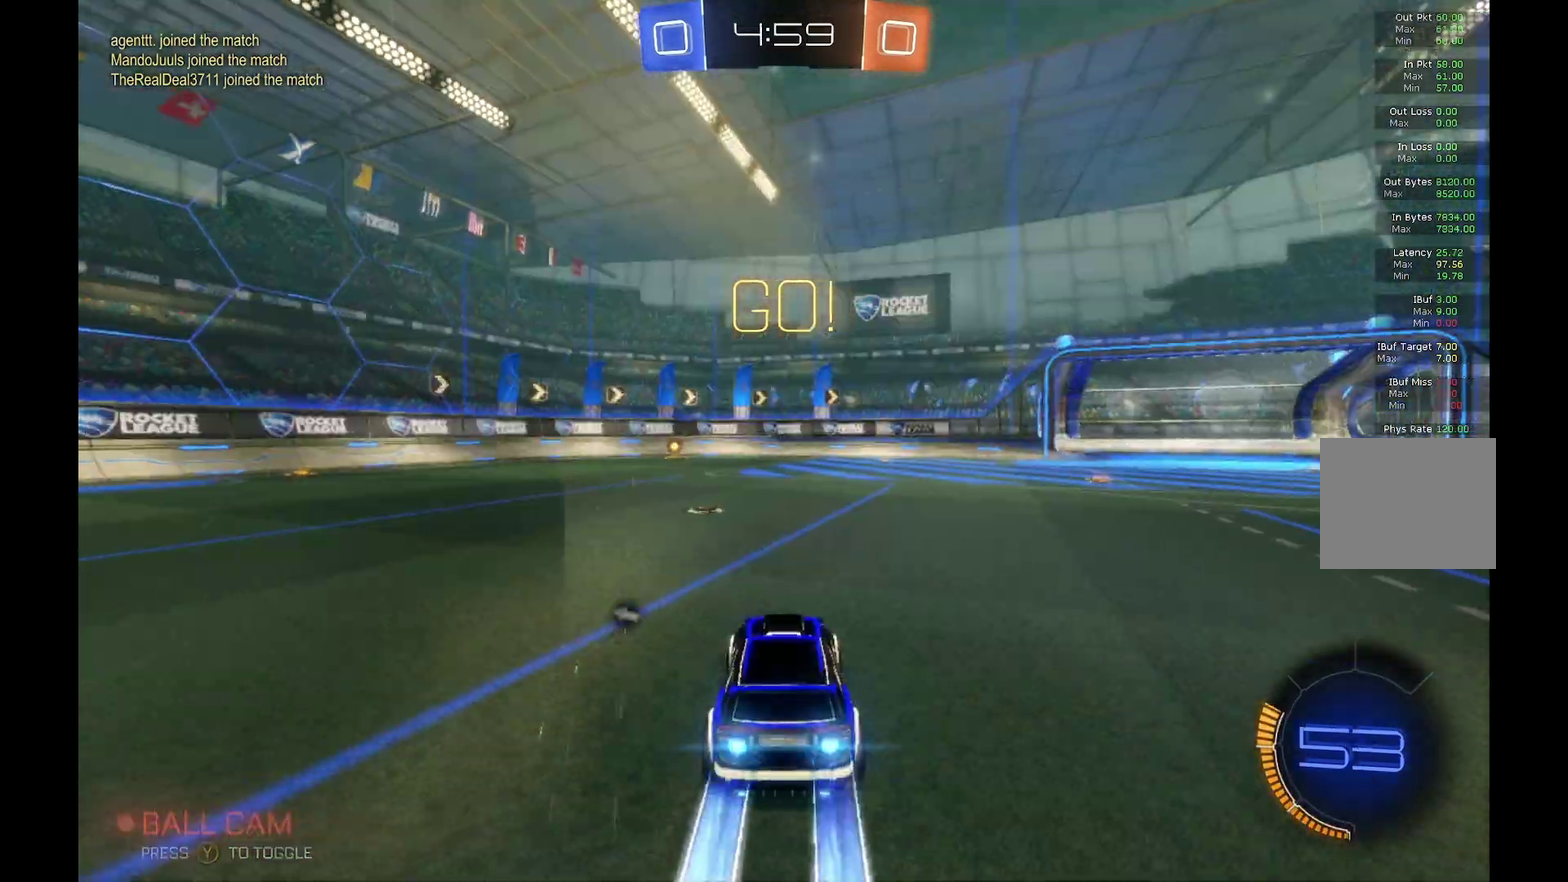
{"buttons": ["B", "R2"], "left_stick": "center", "events": [[67, "Y", "up"], [67, "left_stick", "center"], [333, "left_stick", "left"], [433, "left_stick", "center"]]}
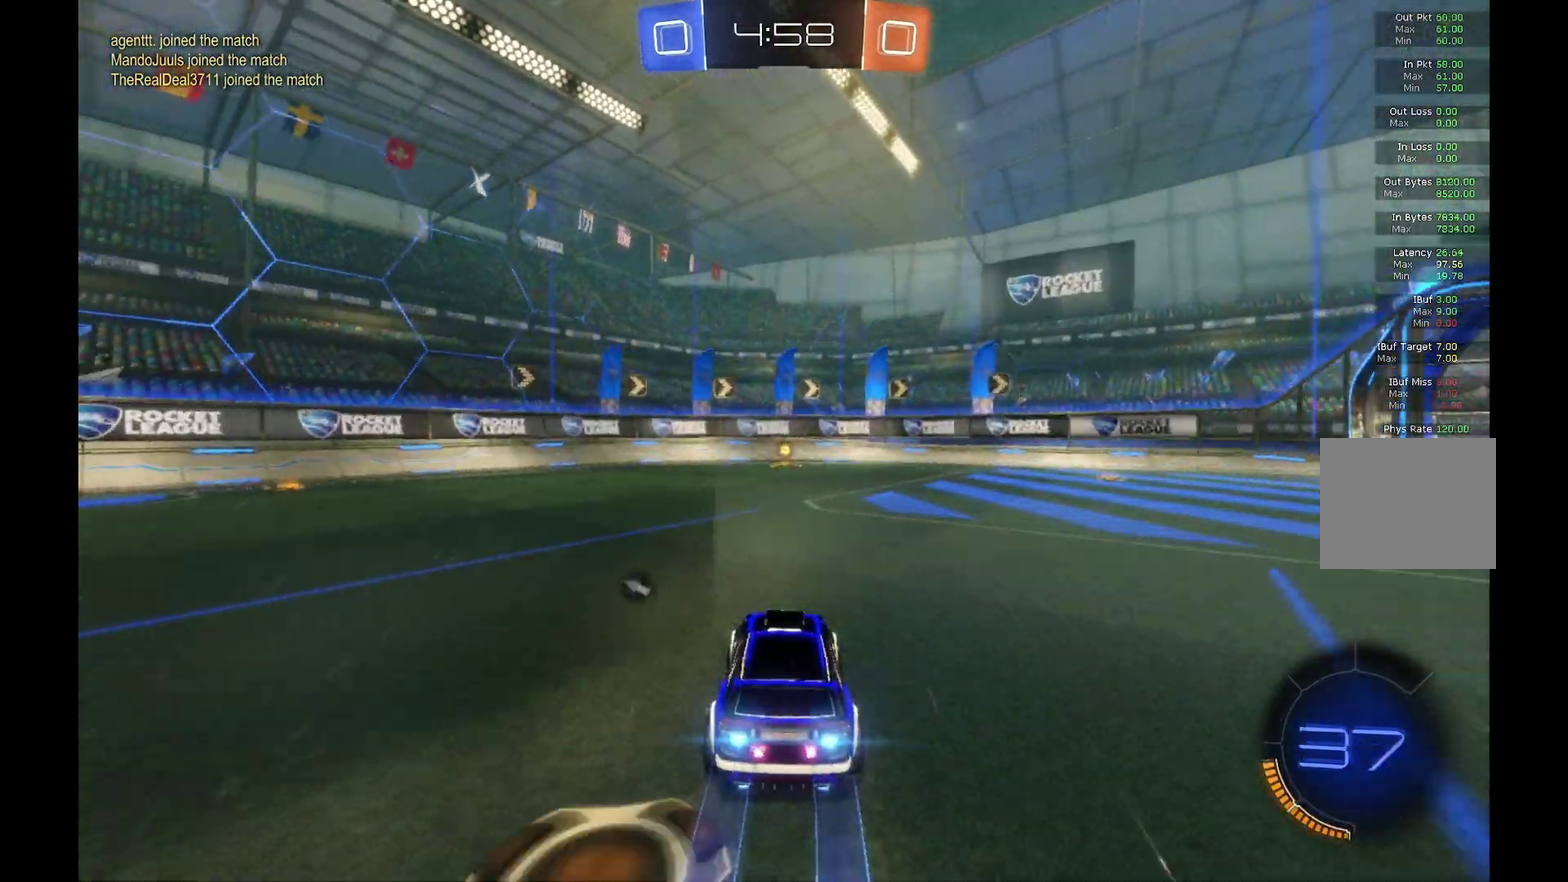
{"buttons": ["R2"], "left_stick": "center", "events": [[67, "Y", "down"], [200, "Y", "up"], [267, "B", "up"]]}